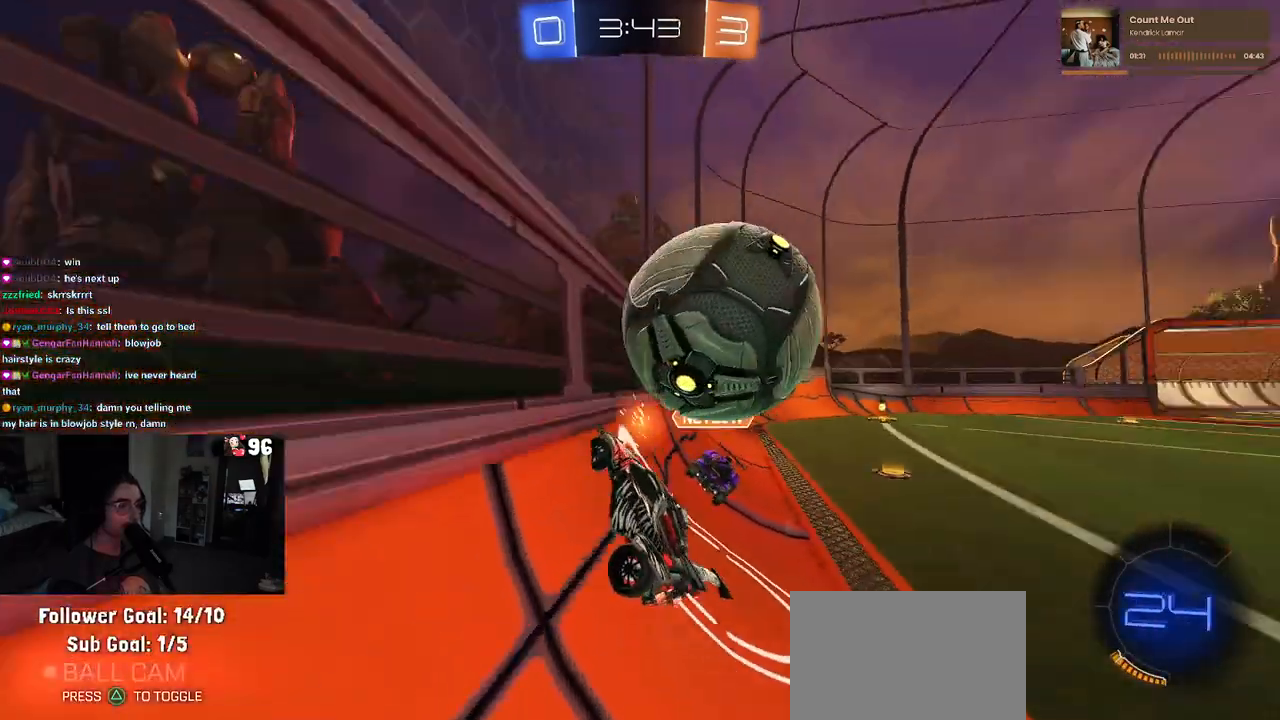
Gameplay with a controller (PlayStation layout); each line is a JSON object with the inputs held at the frame after it. "events" lists button and stick changes between this image and that frame as [ms after this image, input, new state], when the widget could be followed in between.
{"buttons": ["CROSS", "R2"], "left_stick": "down", "right_stick": "center", "events": [[500, "CROSS", "down"], [500, "left_stick", "down"]]}
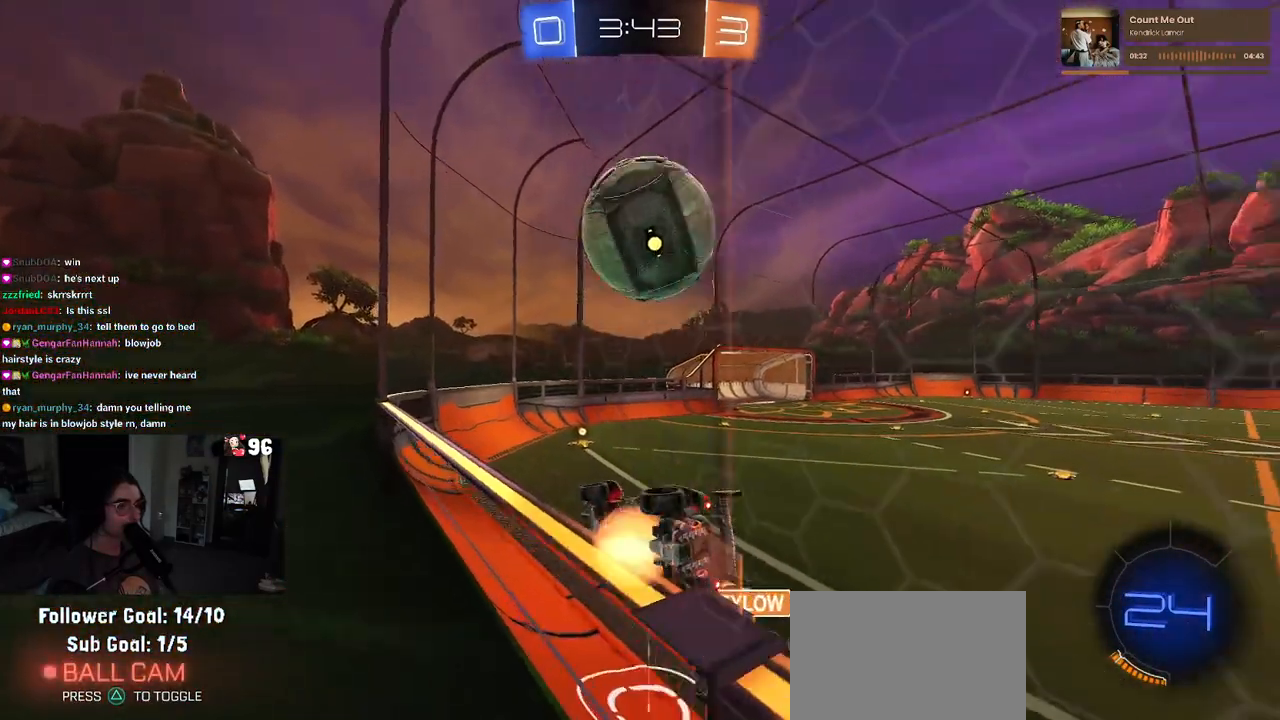
{"buttons": ["SQUARE", "R2"], "left_stick": "left", "right_stick": "center", "events": [[100, "left_stick", "down-left"], [183, "CROSS", "up"], [267, "TRIANGLE", "down"], [350, "TRIANGLE", "up"], [433, "left_stick", "left"], [450, "SQUARE", "down"]]}
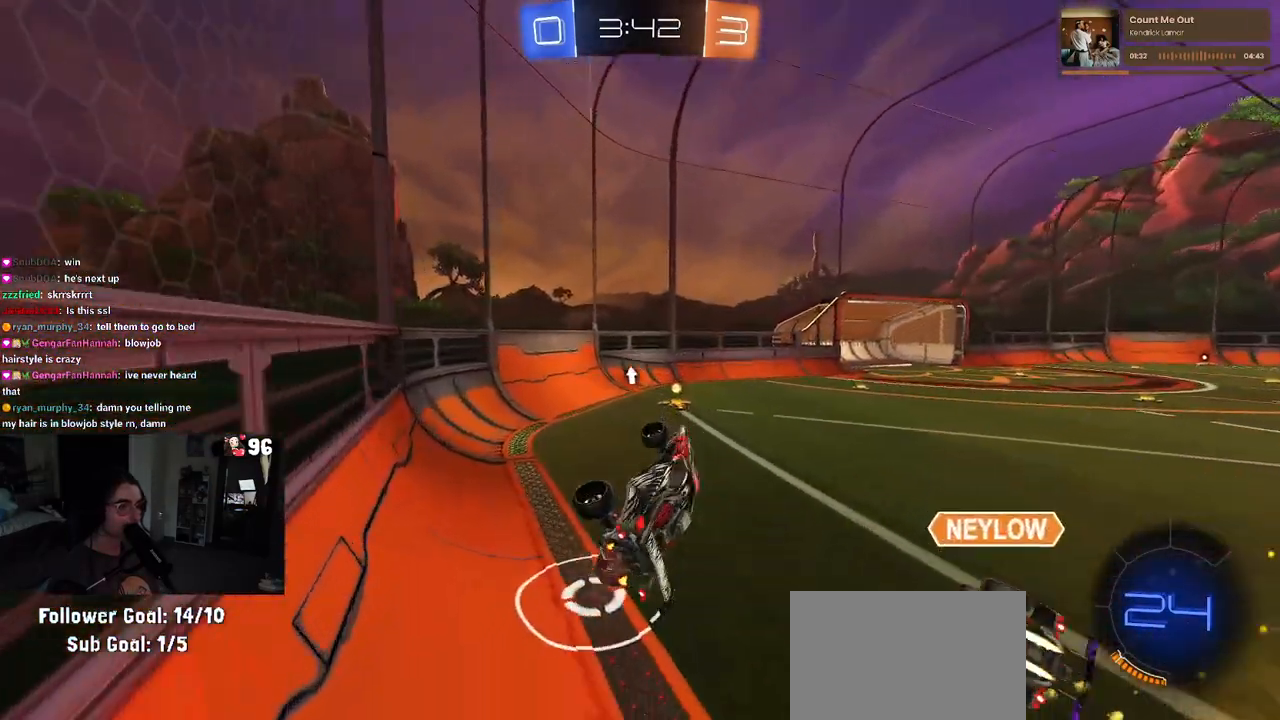
{"buttons": ["R1", "R2"], "left_stick": "left", "right_stick": "center", "events": [[150, "SQUARE", "up"], [200, "left_stick", "up"], [283, "CROSS", "down"], [283, "R1", "down"], [417, "CROSS", "up"], [500, "left_stick", "left"]]}
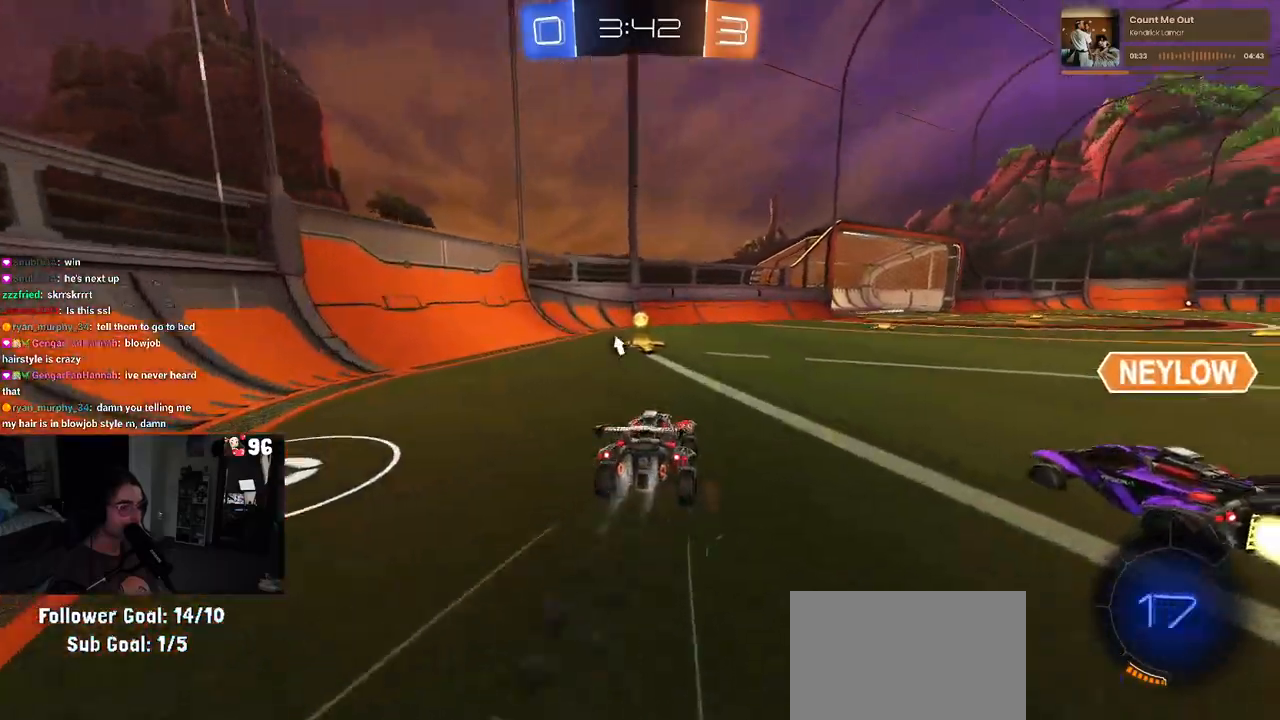
{"buttons": ["L2"], "left_stick": "left", "right_stick": "center", "events": [[150, "R1", "up"], [183, "TRIANGLE", "down"], [283, "TRIANGLE", "up"], [417, "L2", "down"], [433, "R2", "up"]]}
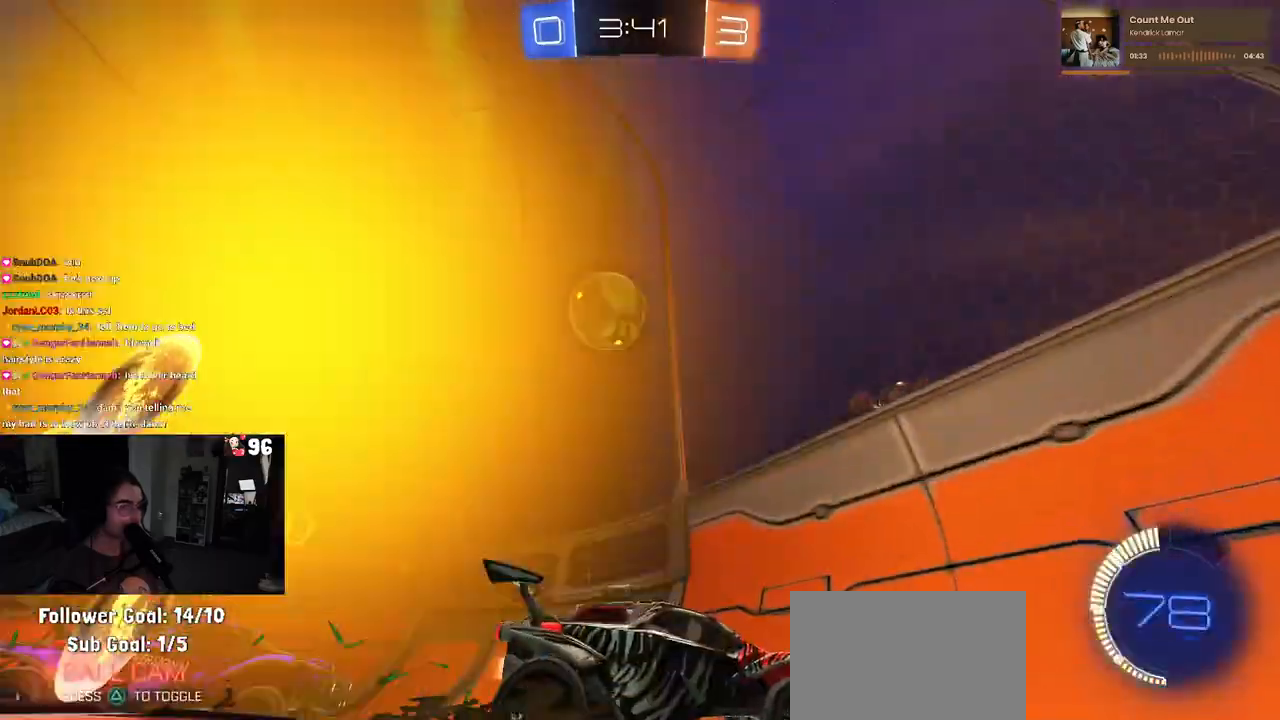
{"buttons": ["R2"], "left_stick": "down-right", "right_stick": "center", "events": [[67, "R2", "down"], [217, "L2", "up"], [317, "left_stick", "down-right"], [350, "SQUARE", "down"], [500, "SQUARE", "up"]]}
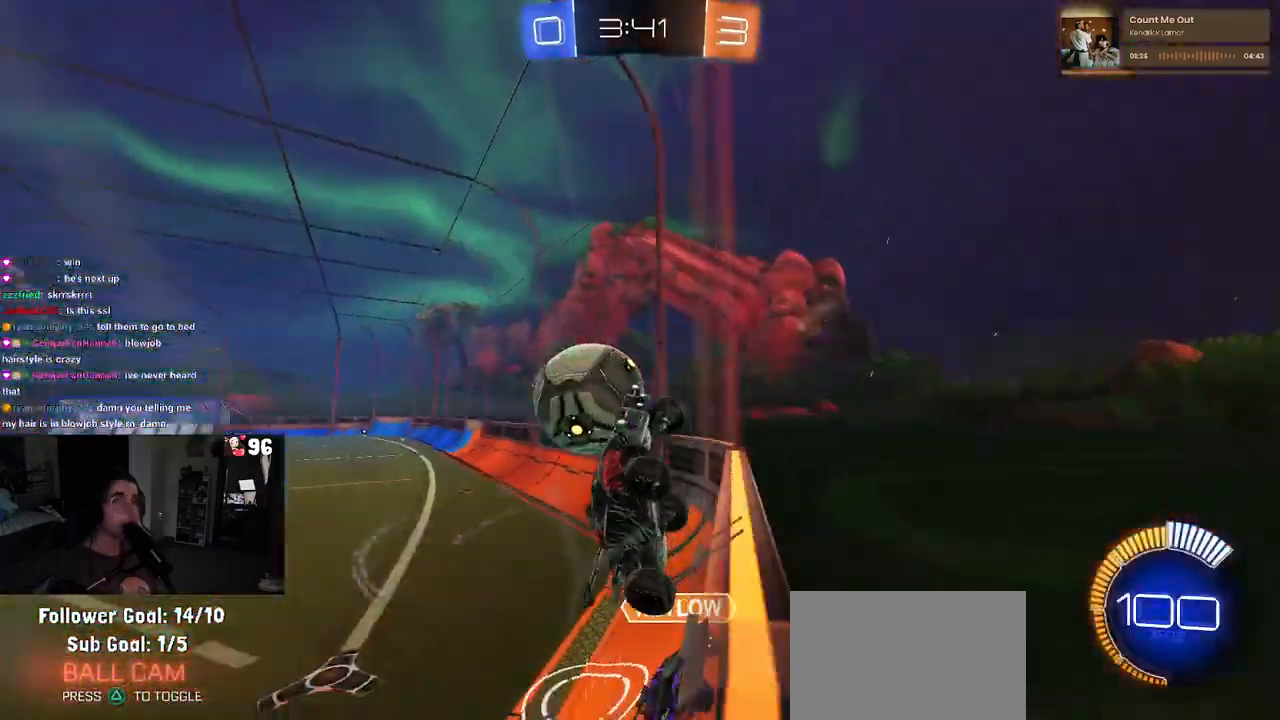
{"buttons": ["R2"], "left_stick": "right", "right_stick": "center", "events": [[50, "left_stick", "right"], [267, "SQUARE", "down"], [400, "SQUARE", "up"]]}
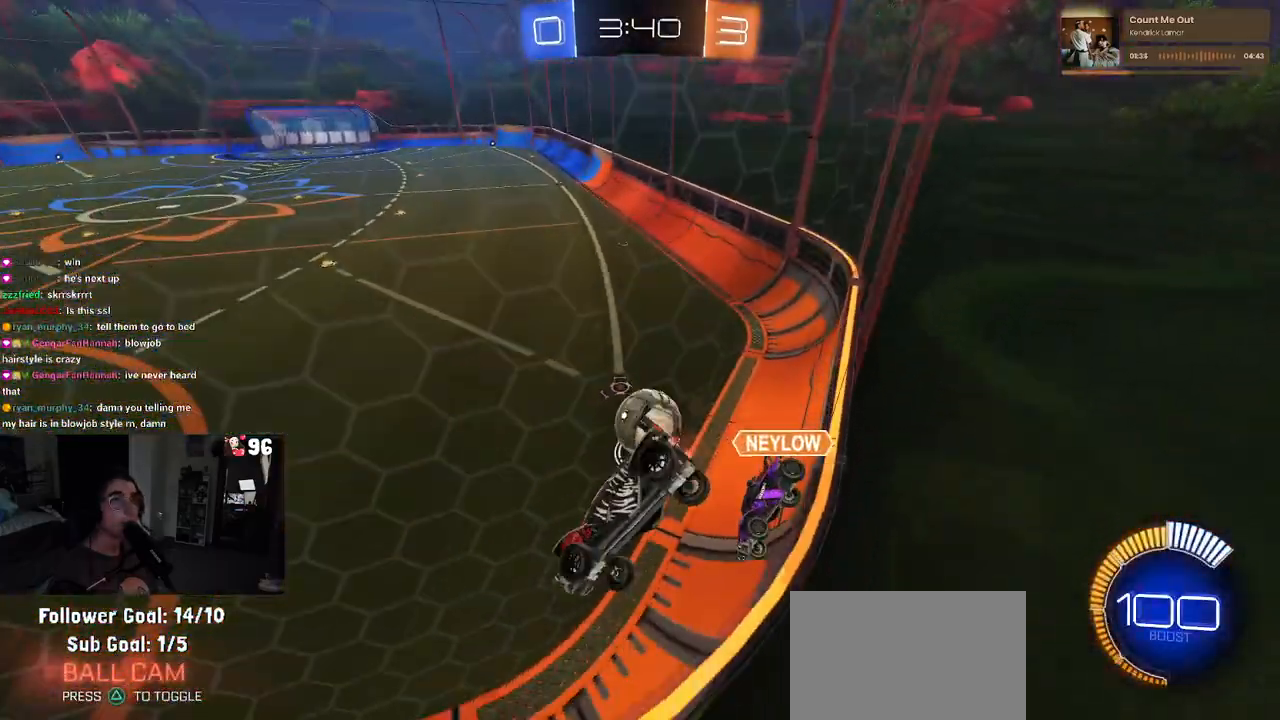
{"buttons": ["R2"], "left_stick": "right", "right_stick": "center", "events": []}
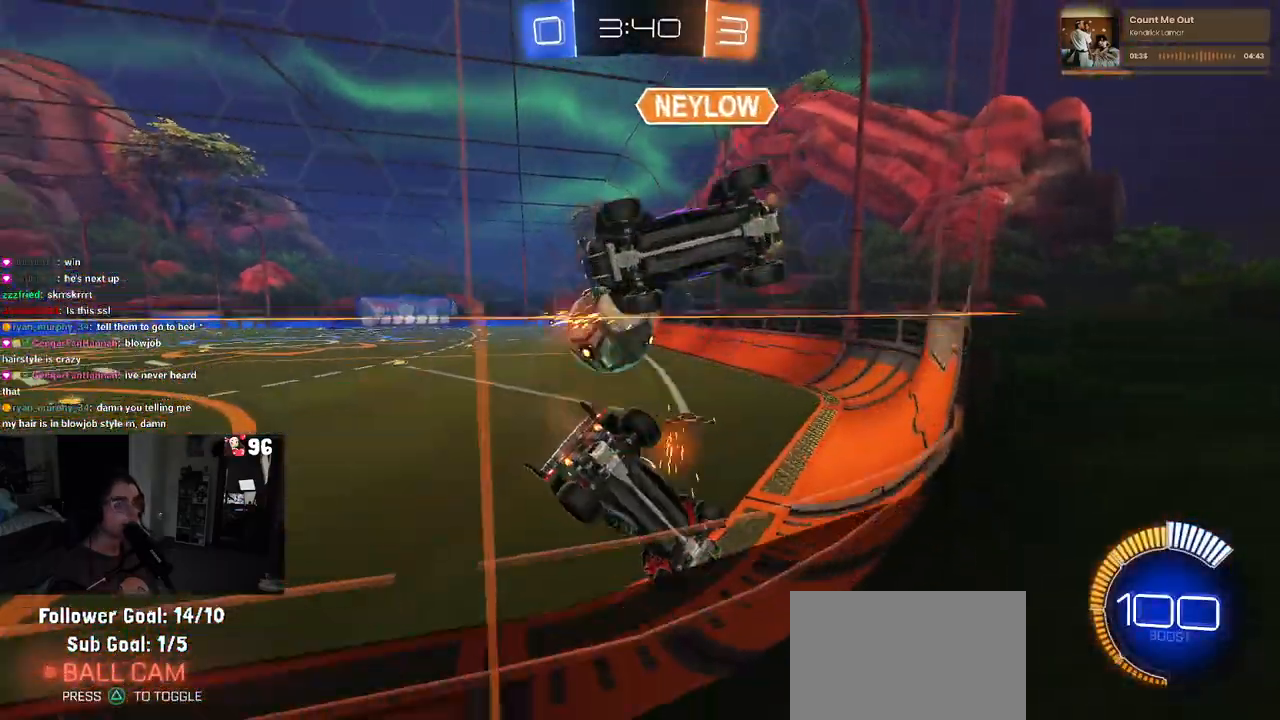
{"buttons": ["R2"], "left_stick": "left", "right_stick": "center", "events": [[33, "left_stick", "center"], [100, "left_stick", "left"], [183, "SQUARE", "down"], [300, "SQUARE", "up"]]}
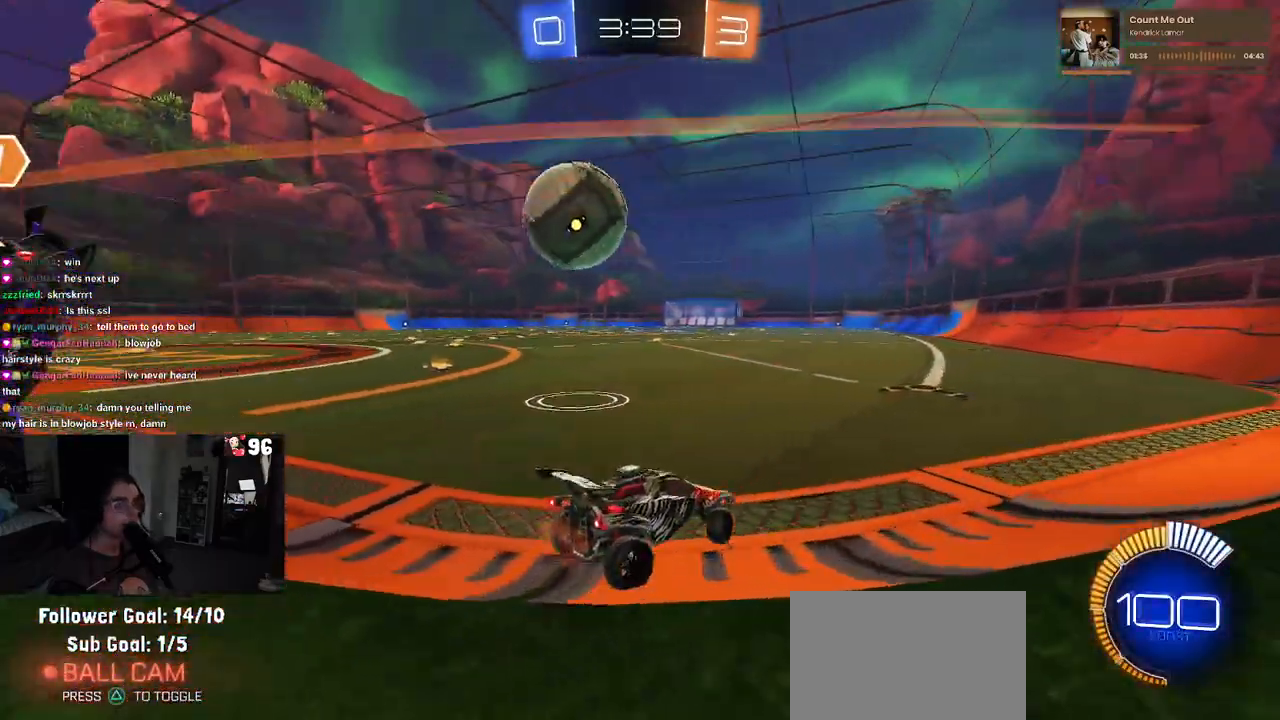
{"buttons": ["R1", "R2"], "left_stick": "center", "right_stick": "center", "events": [[83, "R1", "down"], [433, "left_stick", "center"]]}
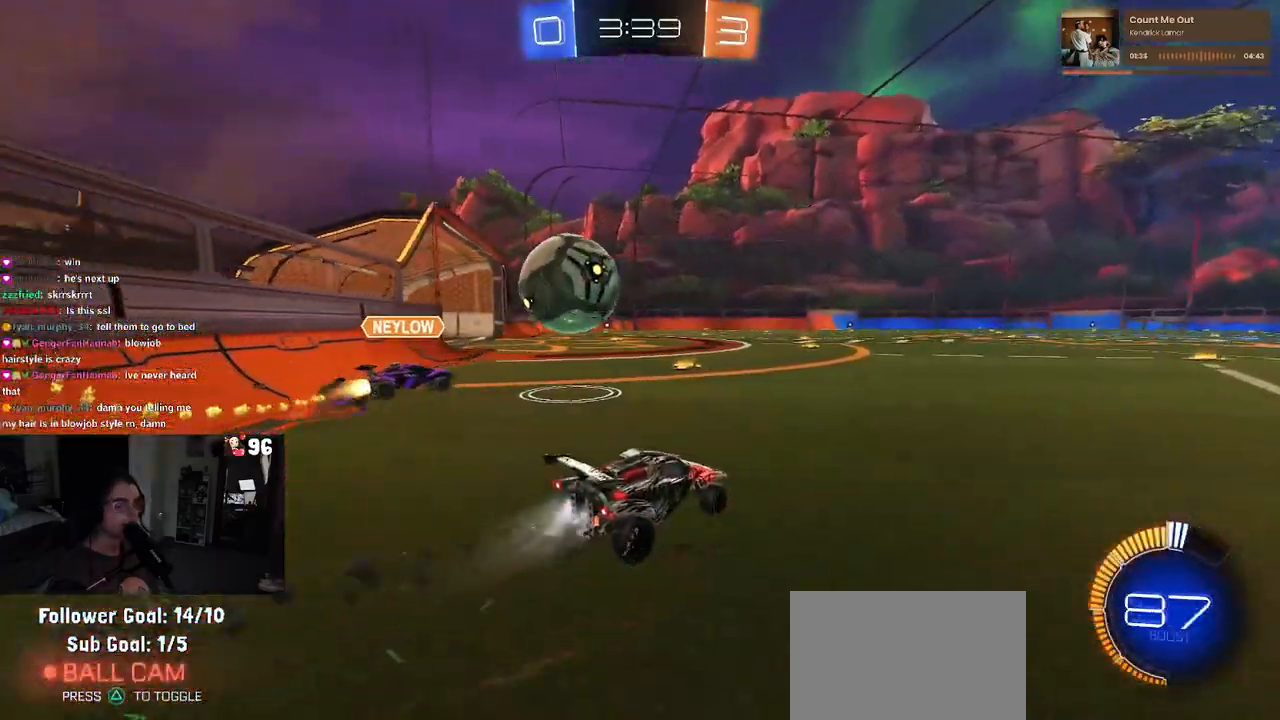
{"buttons": ["R1", "R2"], "left_stick": "right", "right_stick": "center", "events": [[367, "TRIANGLE", "down"], [367, "left_stick", "right"], [450, "TRIANGLE", "up"]]}
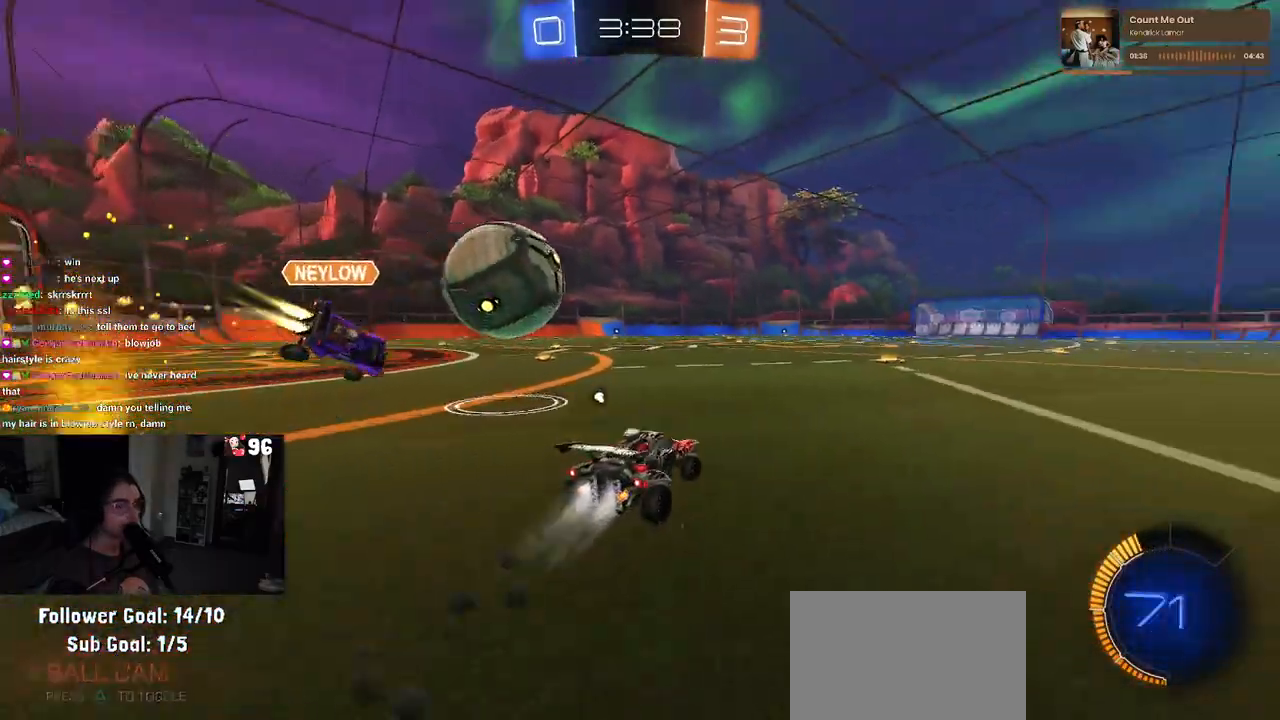
{"buttons": ["R1", "R2"], "left_stick": "left", "right_stick": "center", "events": [[150, "left_stick", "left"], [267, "left_stick", "center"], [433, "left_stick", "left"]]}
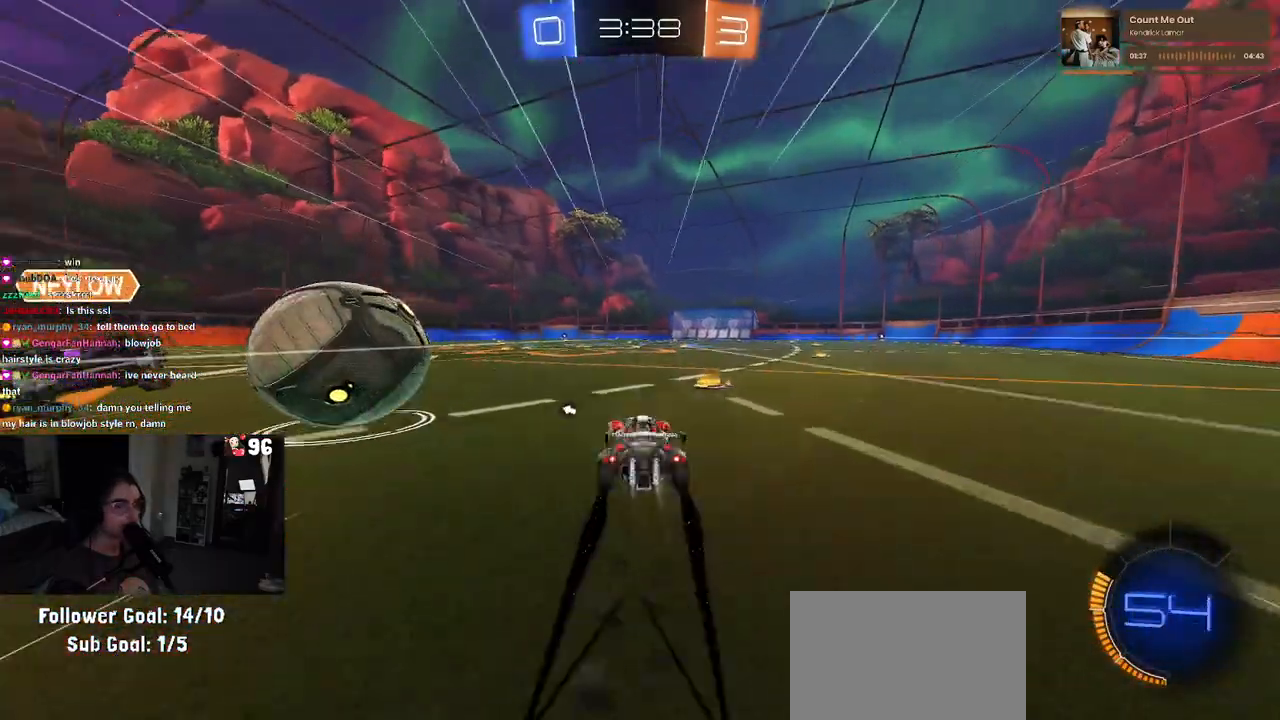
{"buttons": ["R1", "R2"], "left_stick": "down-left", "right_stick": "center", "events": [[167, "CROSS", "down"], [317, "left_stick", "down-left"], [450, "CROSS", "up"]]}
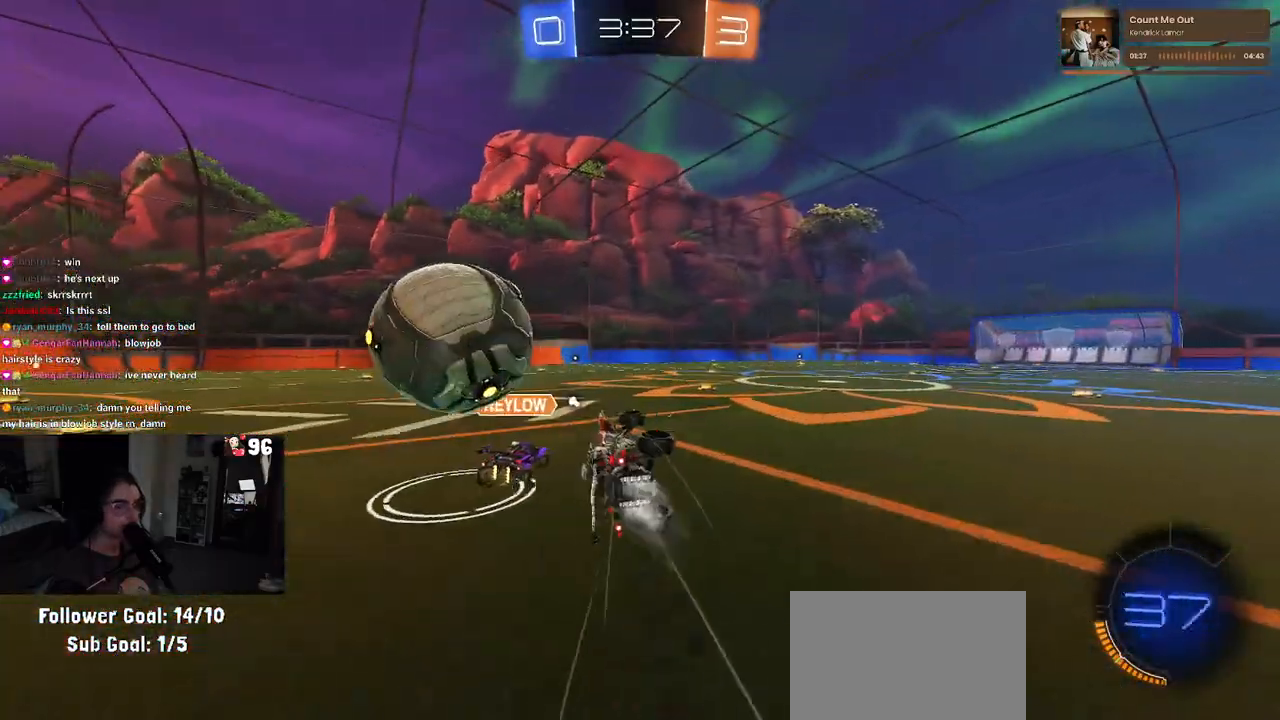
{"buttons": ["SQUARE", "R2"], "left_stick": "down-left", "right_stick": "center", "events": [[300, "R1", "up"], [300, "left_stick", "left"], [383, "SQUARE", "down"], [400, "left_stick", "down-left"]]}
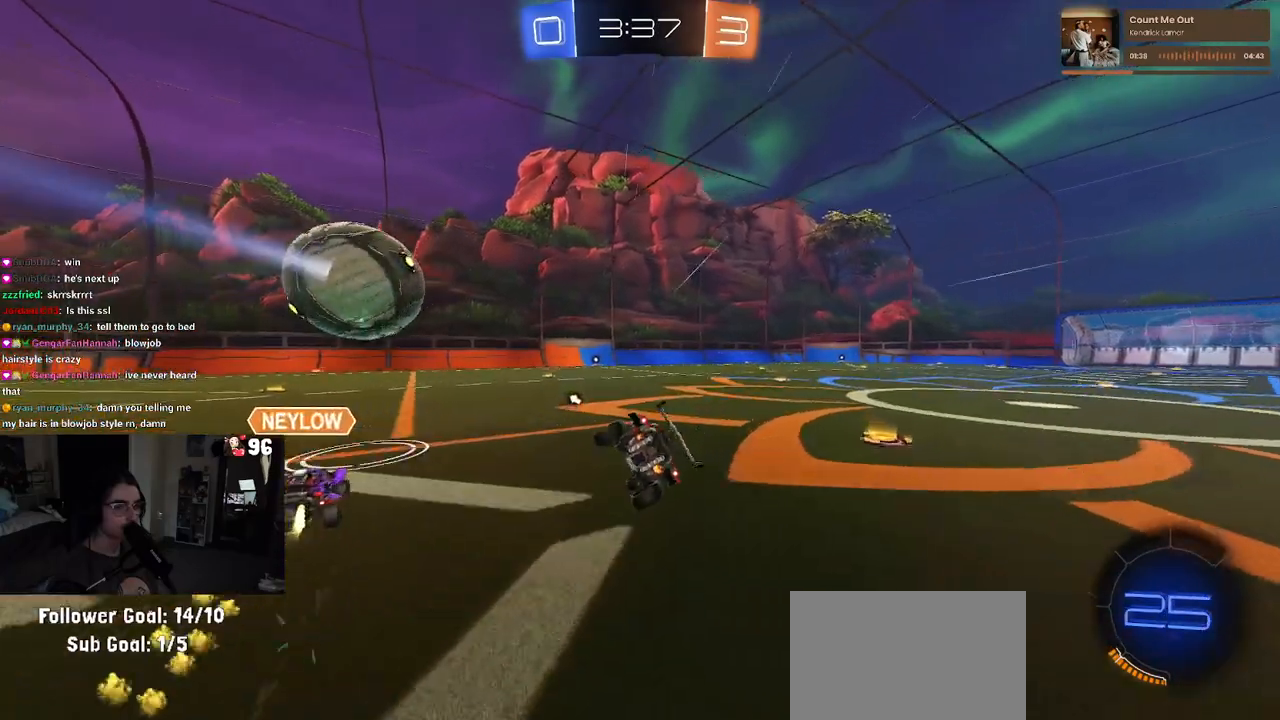
{"buttons": ["R1", "R2"], "left_stick": "left", "right_stick": "center", "events": [[100, "SQUARE", "up"], [100, "left_stick", "center"], [400, "R1", "down"], [433, "left_stick", "left"]]}
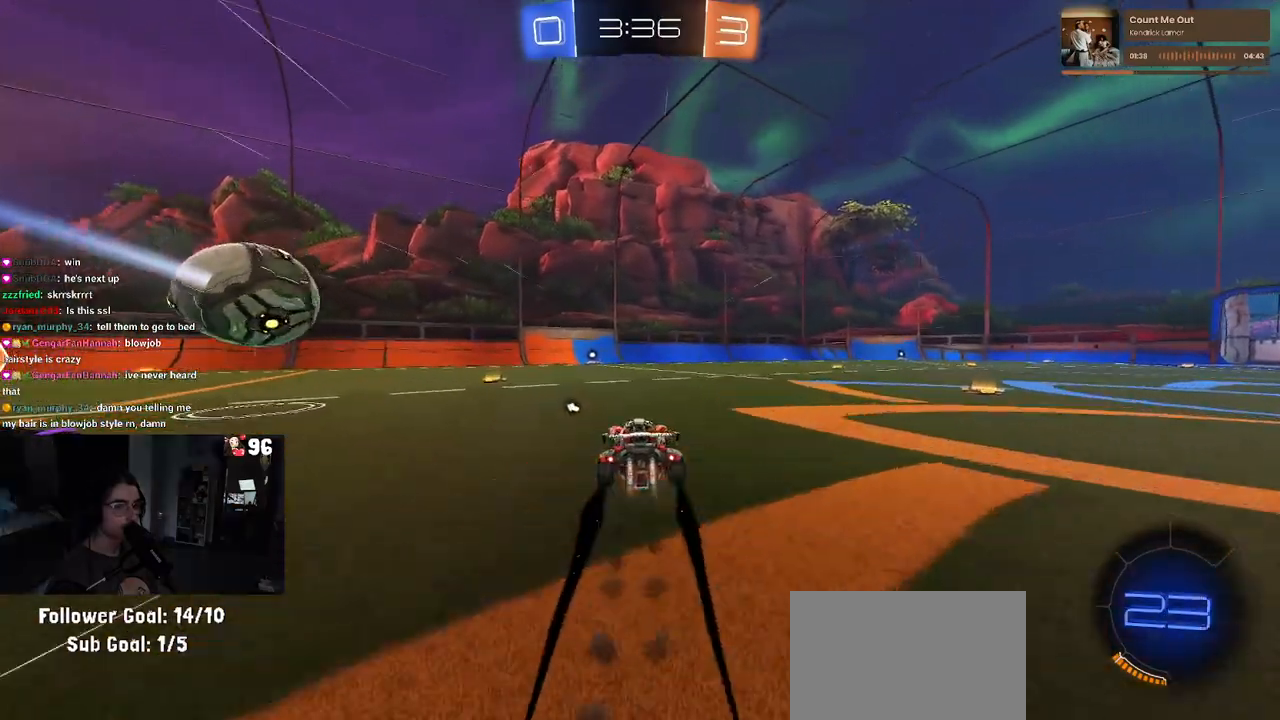
{"buttons": ["R1", "R2"], "left_stick": "right", "right_stick": "center", "events": [[117, "R1", "up"], [233, "R1", "down"], [400, "left_stick", "right"]]}
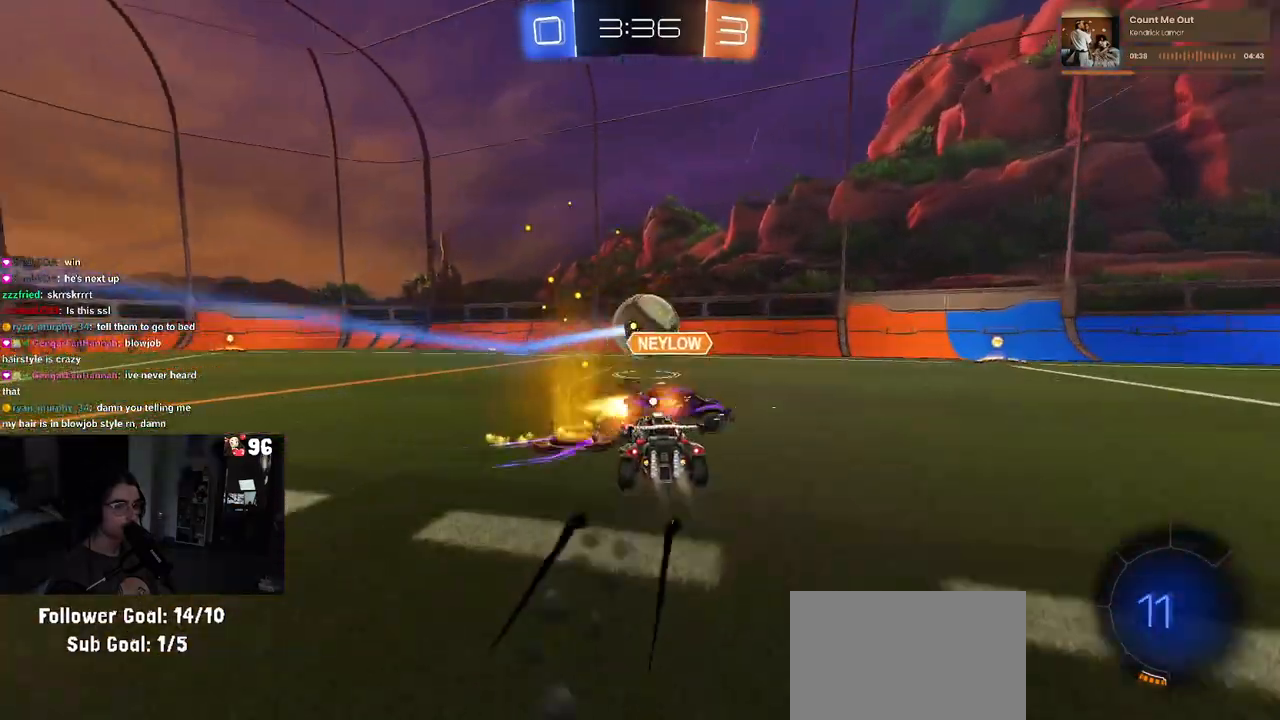
{"buttons": ["R2"], "left_stick": "right", "right_stick": "center", "events": [[200, "R2", "up"], [283, "R1", "up"], [283, "R2", "down"]]}
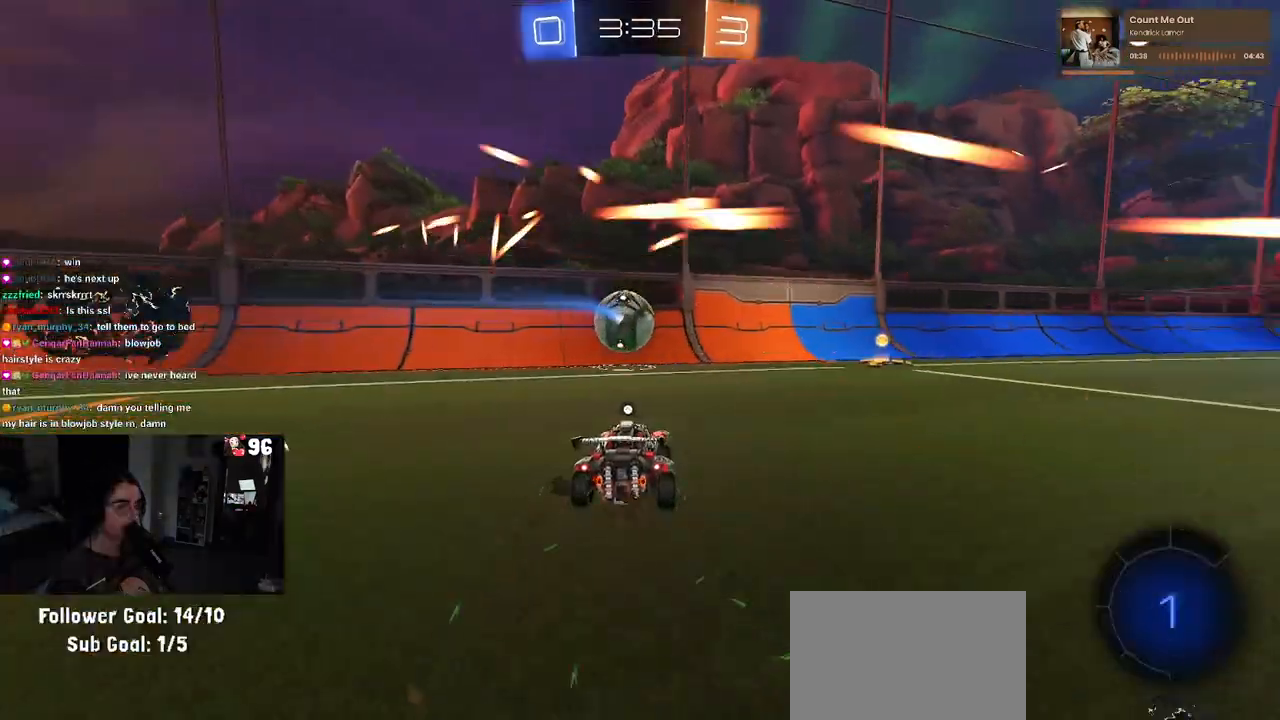
{"buttons": ["R2"], "left_stick": "right", "right_stick": "center", "events": [[200, "TRIANGLE", "down"], [300, "left_stick", "center"], [317, "TRIANGLE", "up"], [383, "left_stick", "right"]]}
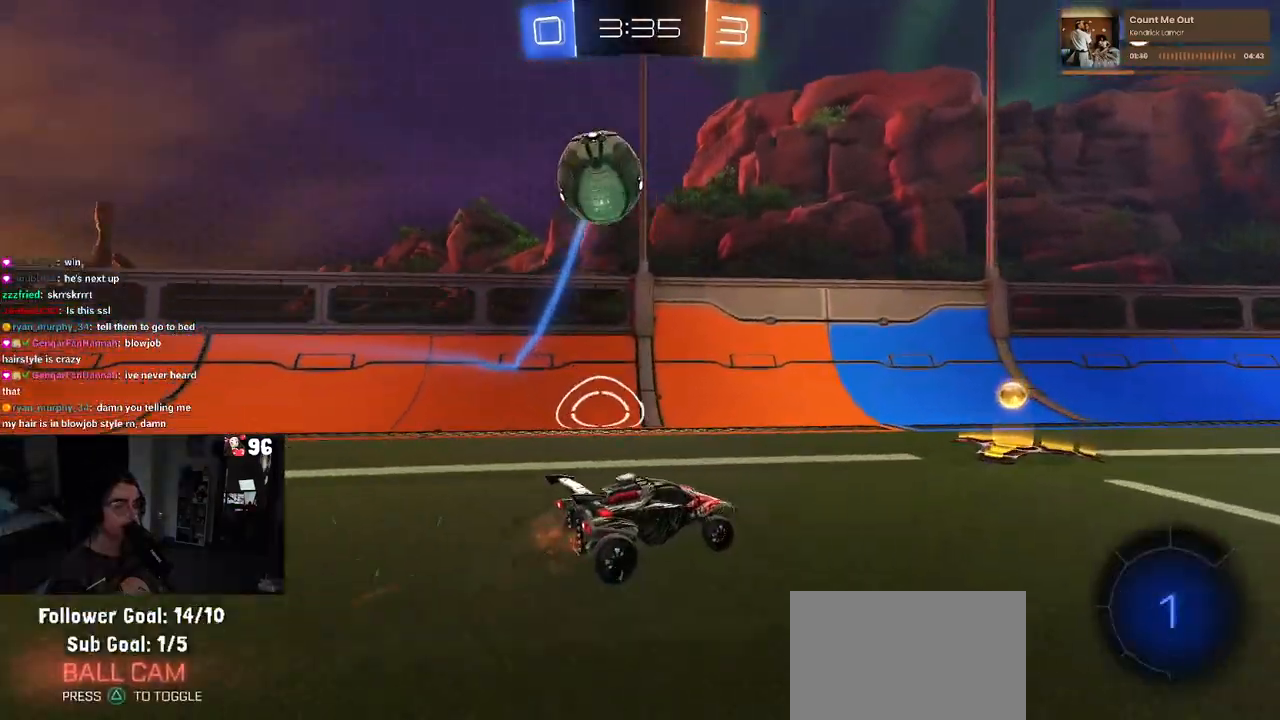
{"buttons": ["R2"], "left_stick": "center", "right_stick": "center", "events": [[83, "left_stick", "center"]]}
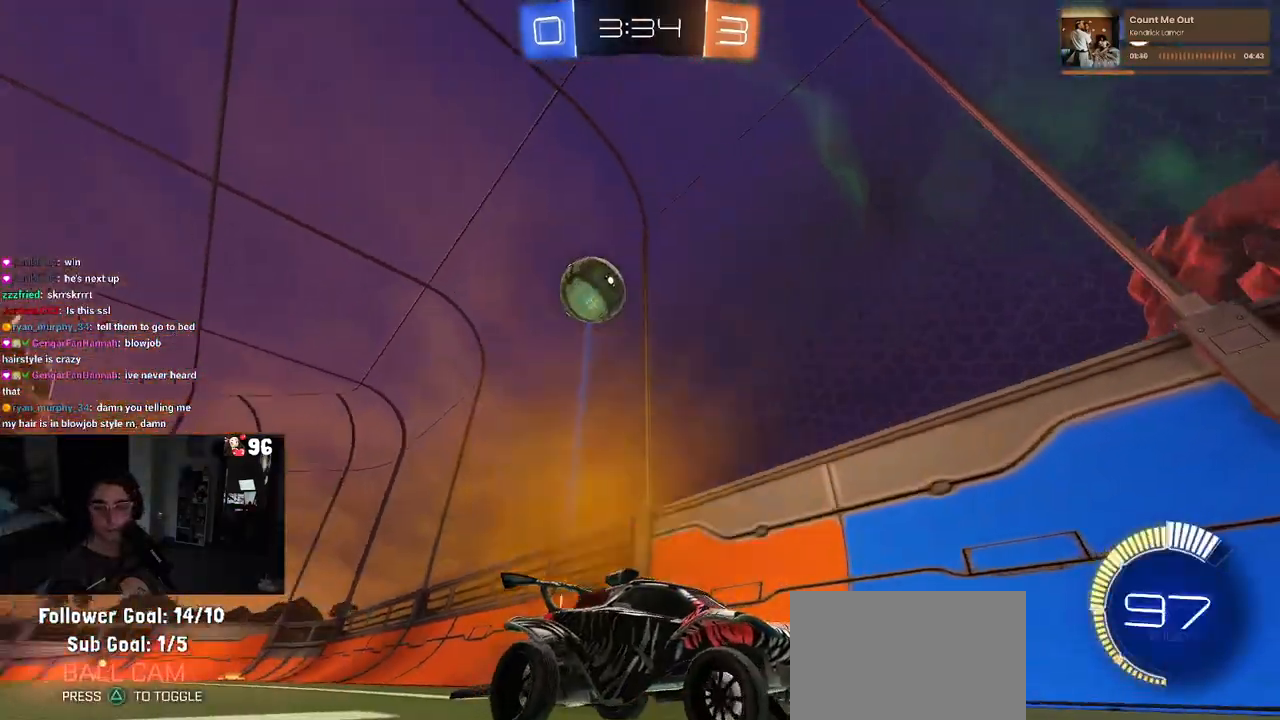
{"buttons": ["SQUARE", "R2"], "left_stick": "right", "right_stick": "center", "events": [[67, "left_stick", "left"], [233, "left_stick", "center"], [383, "left_stick", "right"], [433, "SQUARE", "down"]]}
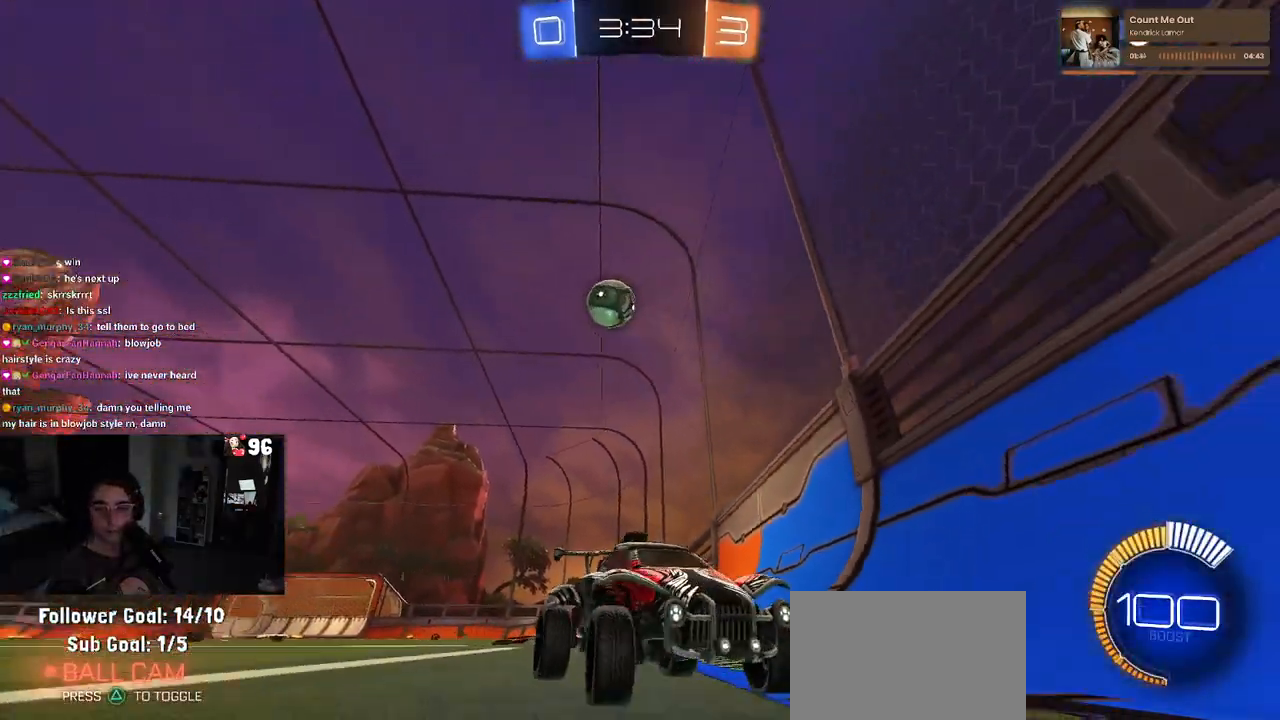
{"buttons": ["R2"], "left_stick": "right", "right_stick": "center", "events": [[300, "SQUARE", "up"]]}
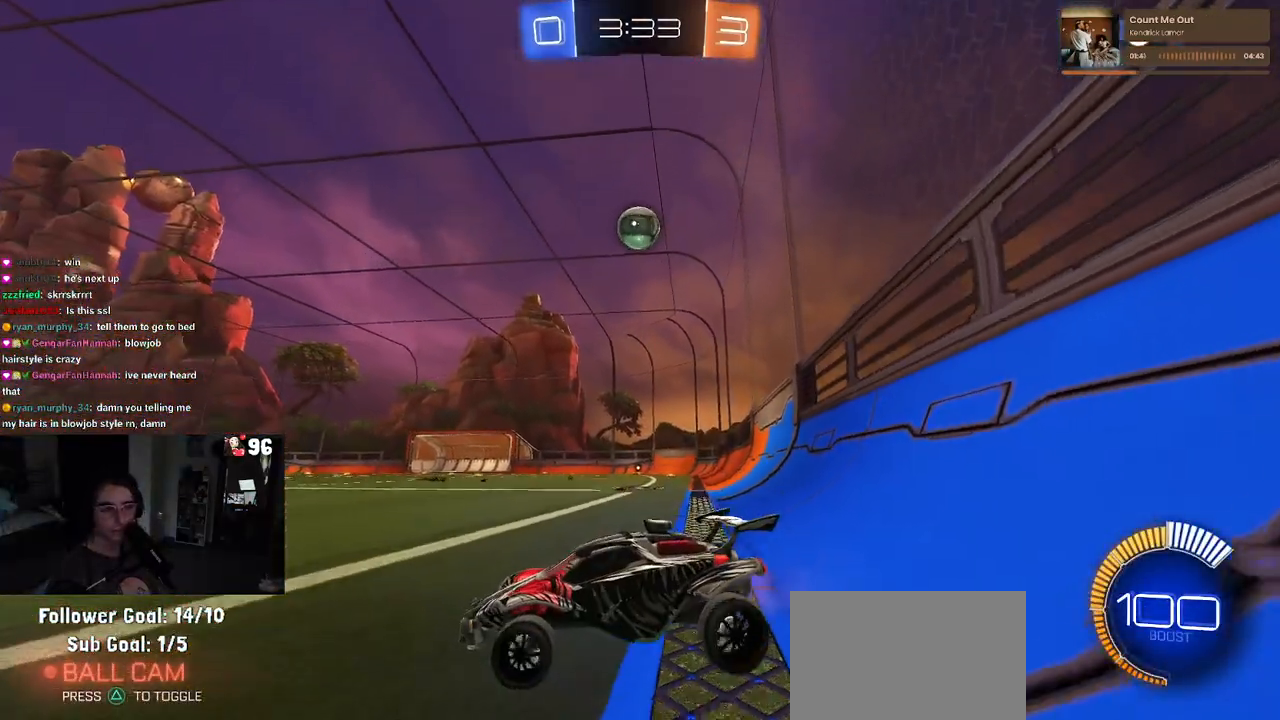
{"buttons": ["L2"], "left_stick": "right", "right_stick": "center", "events": [[450, "R2", "up"], [500, "L2", "down"]]}
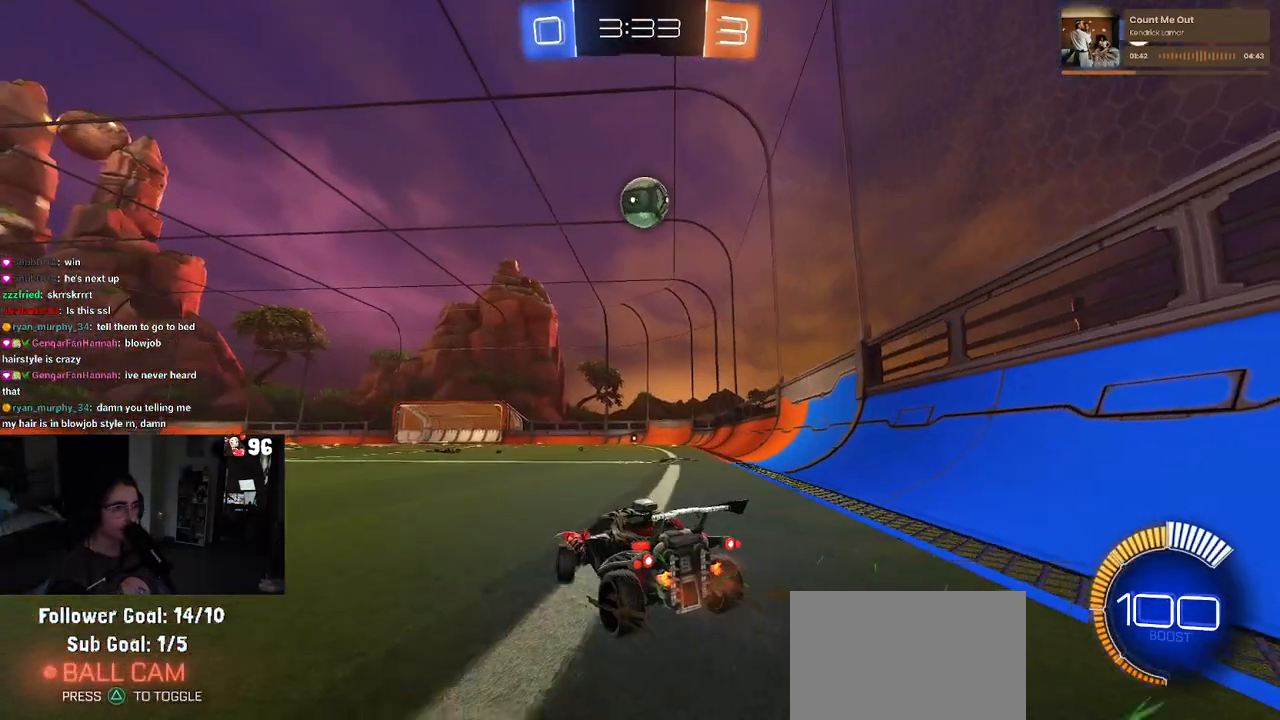
{"buttons": ["R2"], "left_stick": "left", "right_stick": "center", "events": [[67, "R2", "down"], [100, "L2", "up"], [267, "R2", "up"], [317, "left_stick", "center"], [383, "R2", "down"], [433, "left_stick", "left"]]}
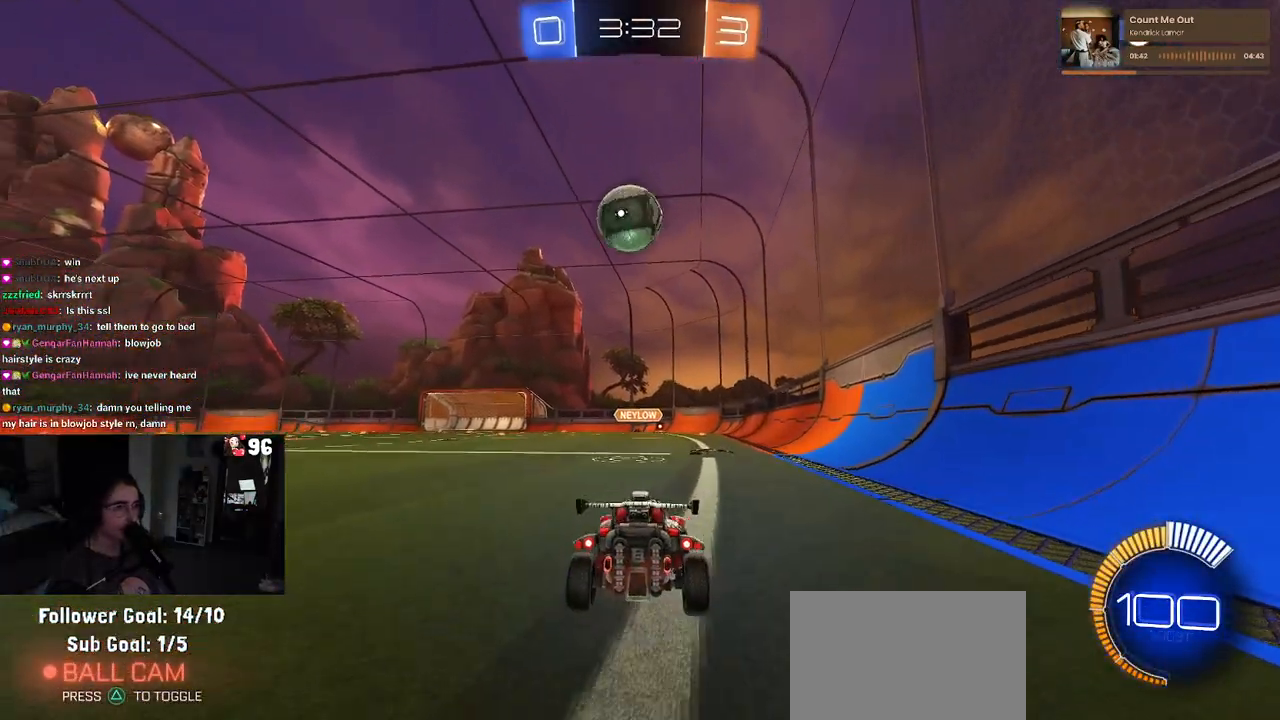
{"buttons": ["R2"], "left_stick": "left", "right_stick": "center", "events": [[83, "R2", "up"], [150, "left_stick", "center"], [217, "R2", "down"], [467, "left_stick", "left"]]}
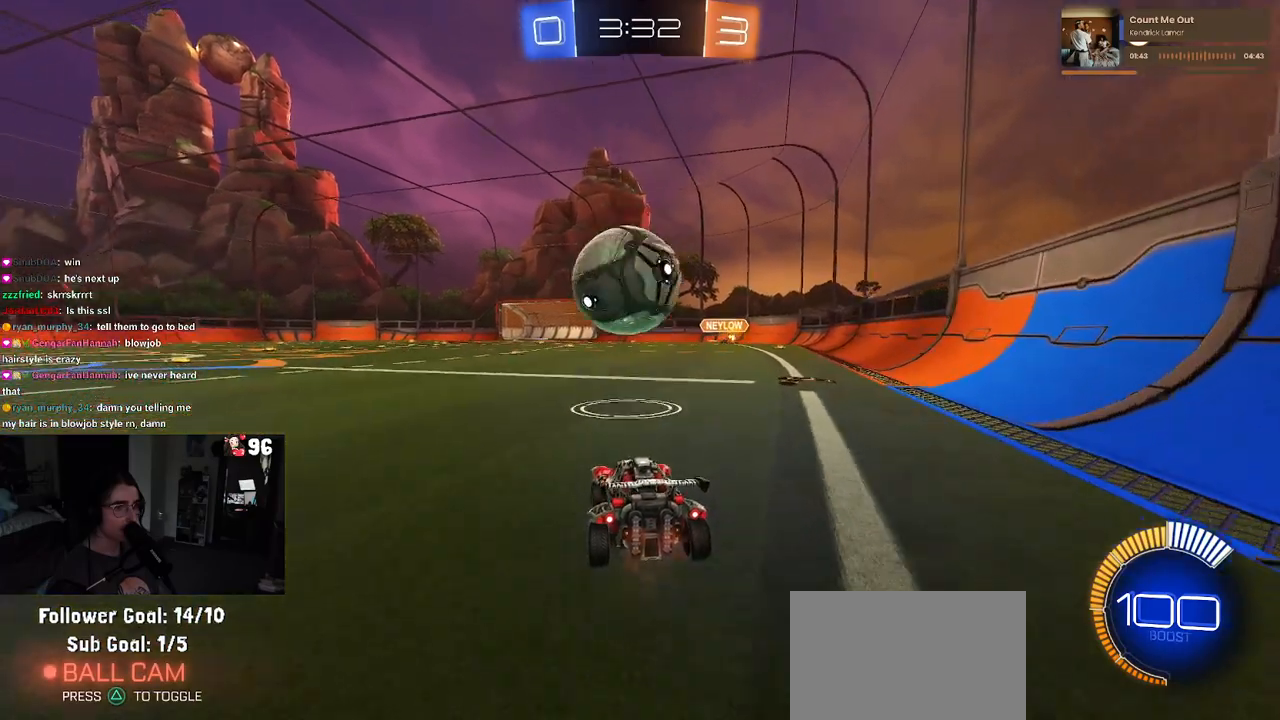
{"buttons": ["L1", "R2"], "left_stick": "down", "right_stick": "center", "events": [[67, "left_stick", "down"], [100, "CROSS", "down"], [200, "left_stick", "center"], [233, "CROSS", "up"], [300, "CROSS", "down"], [300, "left_stick", "down"], [383, "L1", "down"], [467, "CROSS", "up"]]}
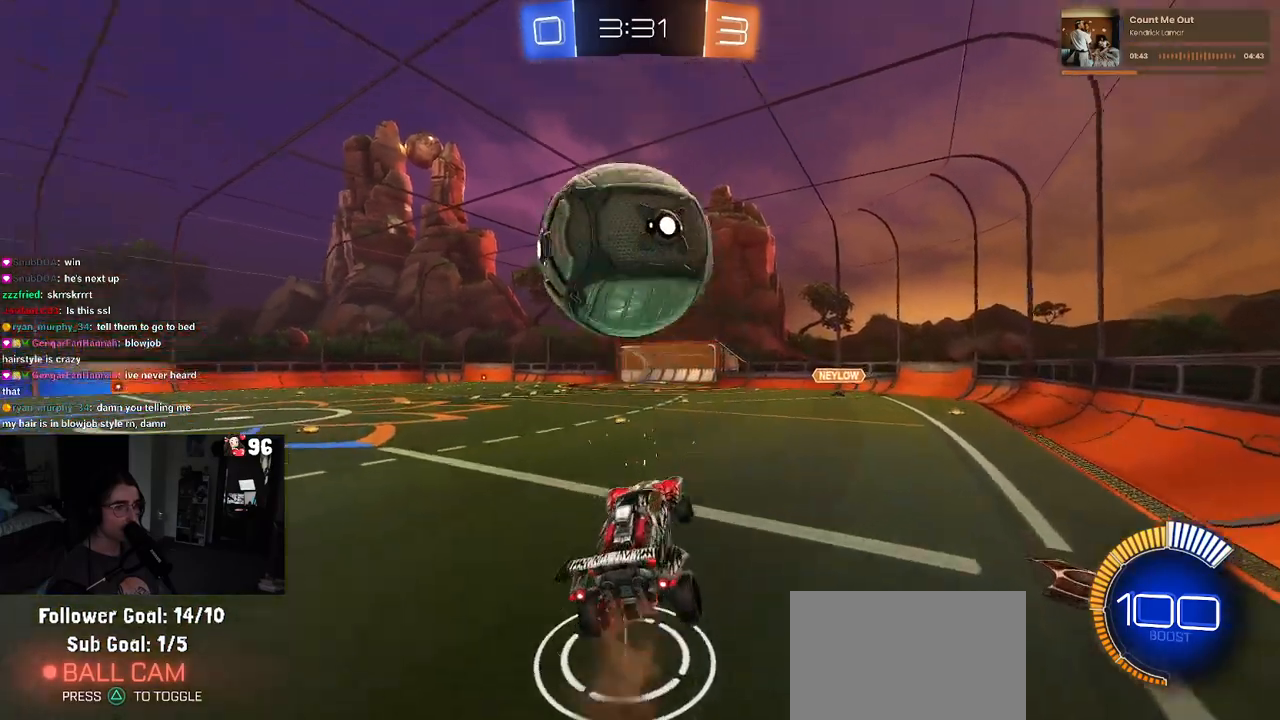
{"buttons": ["L1", "R1", "R2"], "left_stick": "up-left", "right_stick": "center", "events": [[100, "left_stick", "right"], [133, "R1", "down"], [150, "left_stick", "up-right"], [433, "left_stick", "up-left"]]}
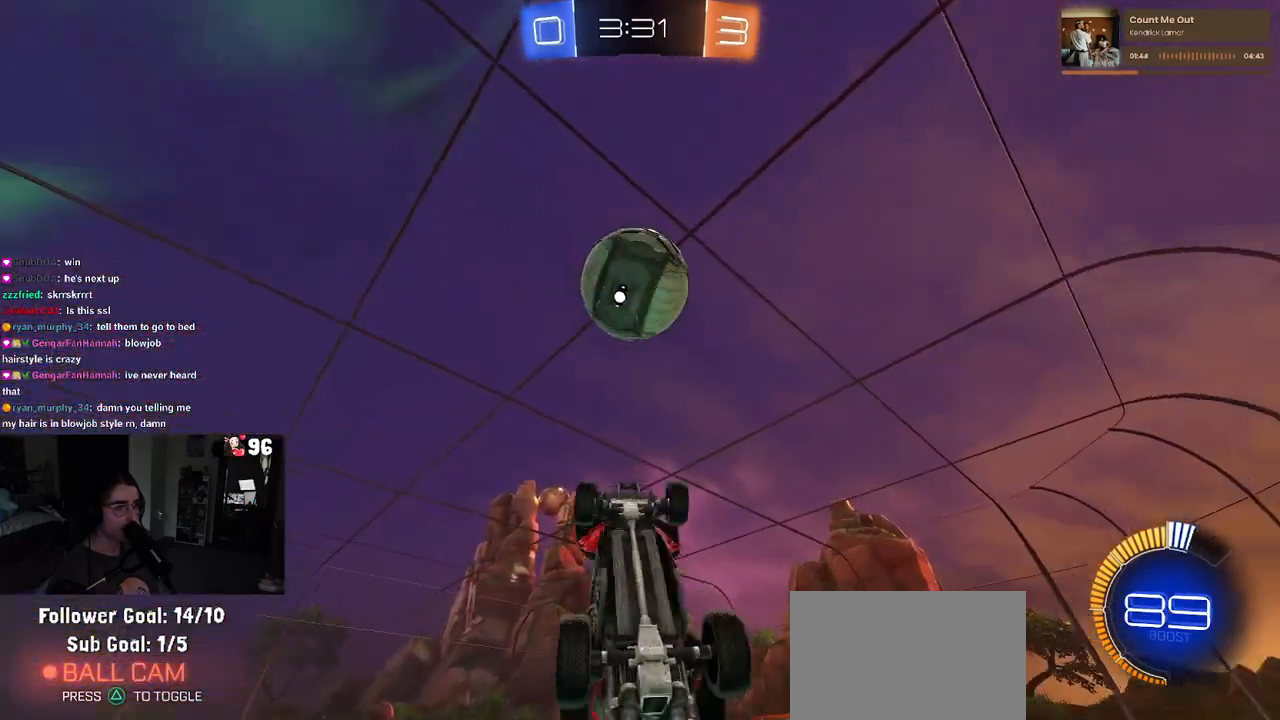
{"buttons": ["L1", "R1", "R2"], "left_stick": "left", "right_stick": "center", "events": [[183, "left_stick", "down-left"], [350, "left_stick", "down-right"], [417, "left_stick", "center"], [483, "left_stick", "left"]]}
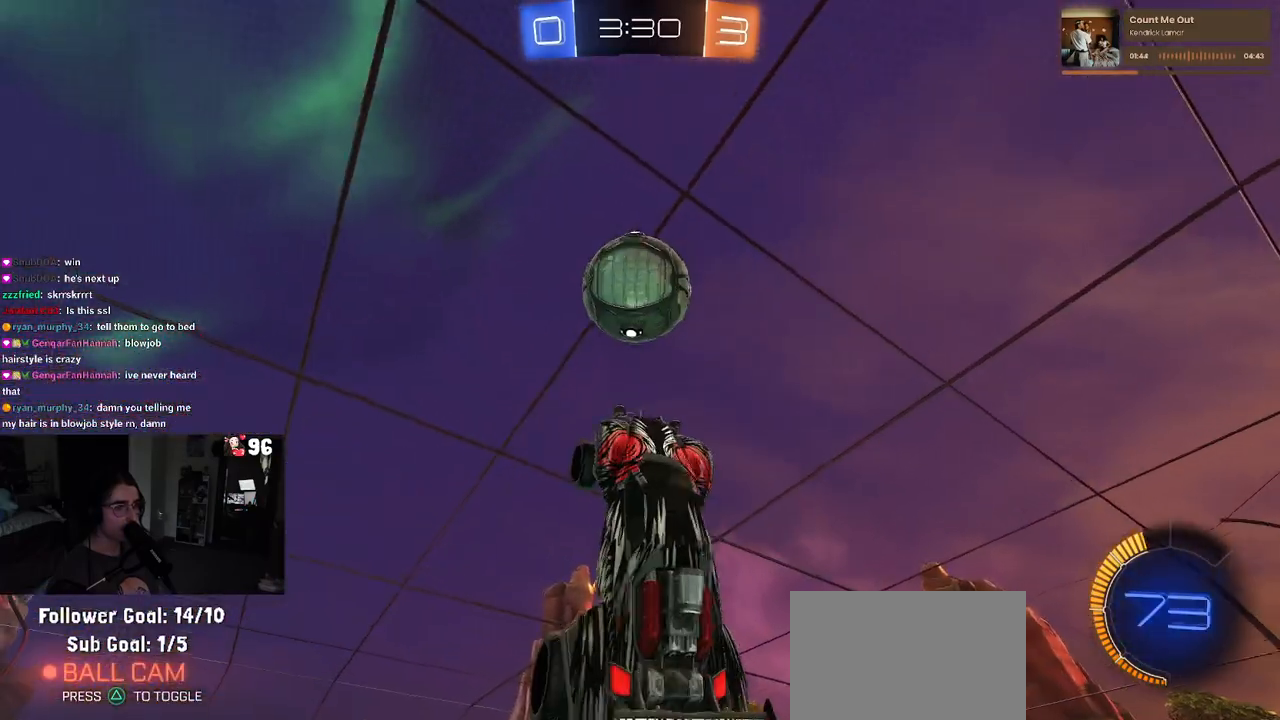
{"buttons": ["R1"], "left_stick": "down-left", "right_stick": "center", "events": [[133, "left_stick", "down-left"], [167, "R1", "up"], [283, "R2", "up"], [300, "R1", "down"], [483, "L1", "up"]]}
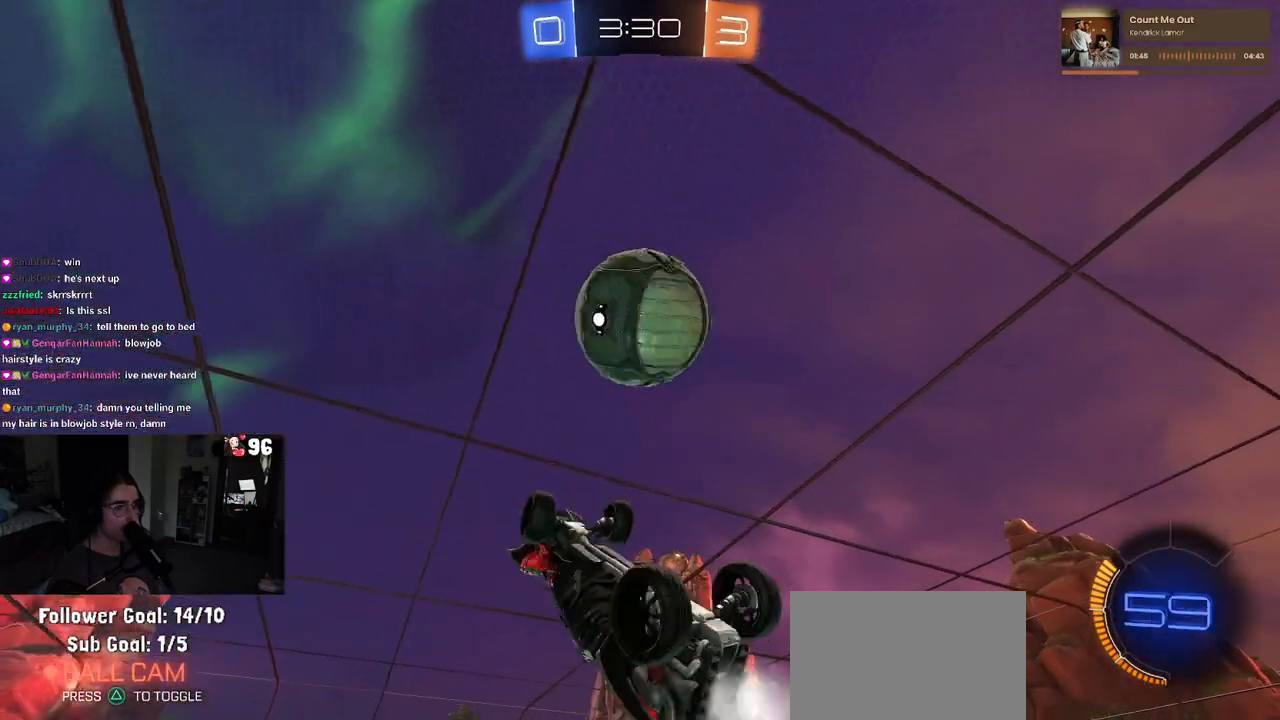
{"buttons": ["L1"], "left_stick": "up-left", "right_stick": "center", "events": [[83, "left_stick", "center"], [117, "R1", "up"], [183, "left_stick", "up-left"], [217, "R2", "down"], [250, "left_stick", "left"], [317, "R1", "down"], [317, "R2", "up"], [350, "L1", "down"], [350, "left_stick", "up-left"], [450, "R1", "up"]]}
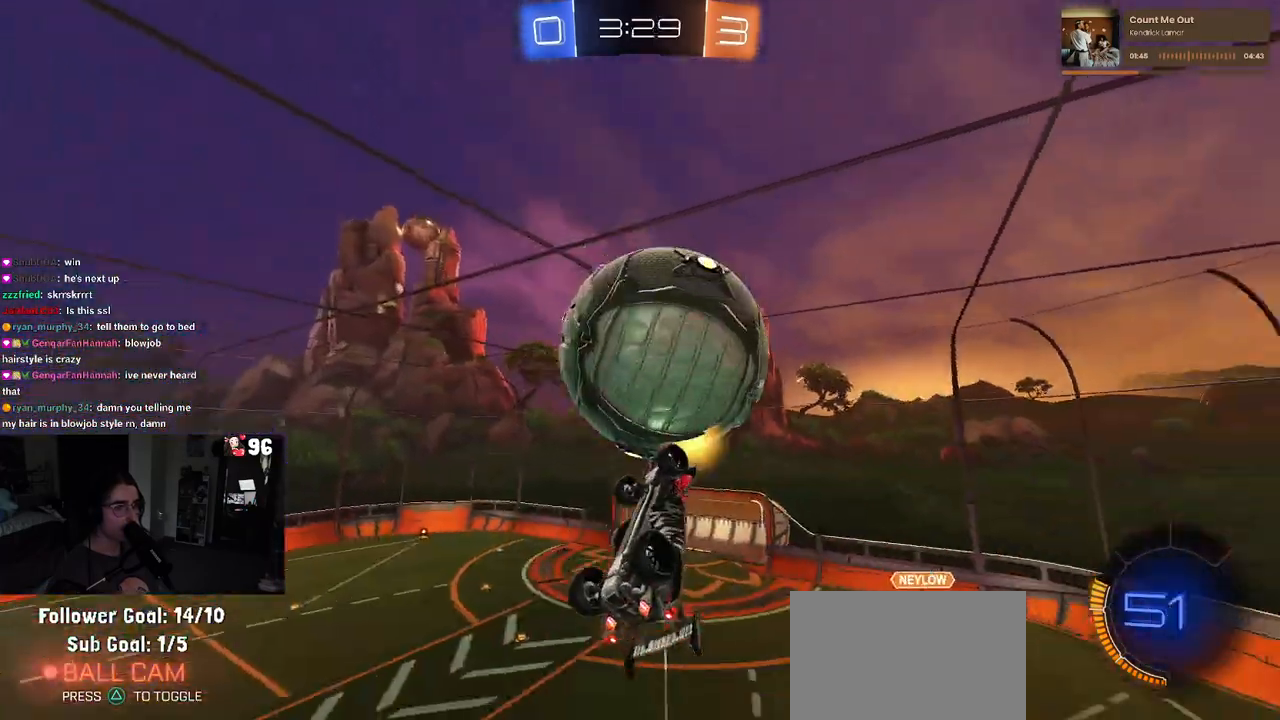
{"buttons": ["L1"], "left_stick": "up-right", "right_stick": "center", "events": [[67, "left_stick", "center"], [117, "R1", "down"], [133, "left_stick", "up-right"], [283, "R1", "up"], [317, "left_stick", "up-left"], [433, "left_stick", "up-right"]]}
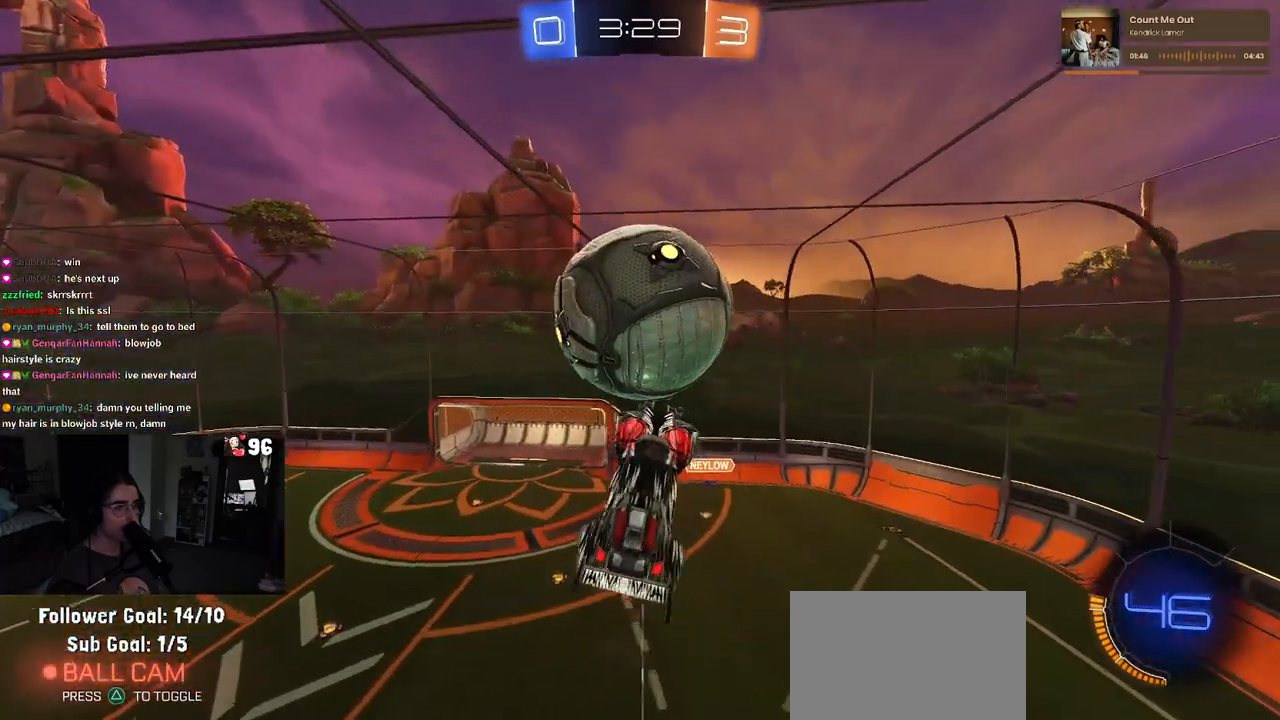
{"buttons": ["R1"], "left_stick": "center", "right_stick": "center", "events": [[50, "left_stick", "center"], [117, "left_stick", "left"], [317, "R1", "down"], [367, "left_stick", "down"], [400, "L1", "up"], [483, "left_stick", "center"]]}
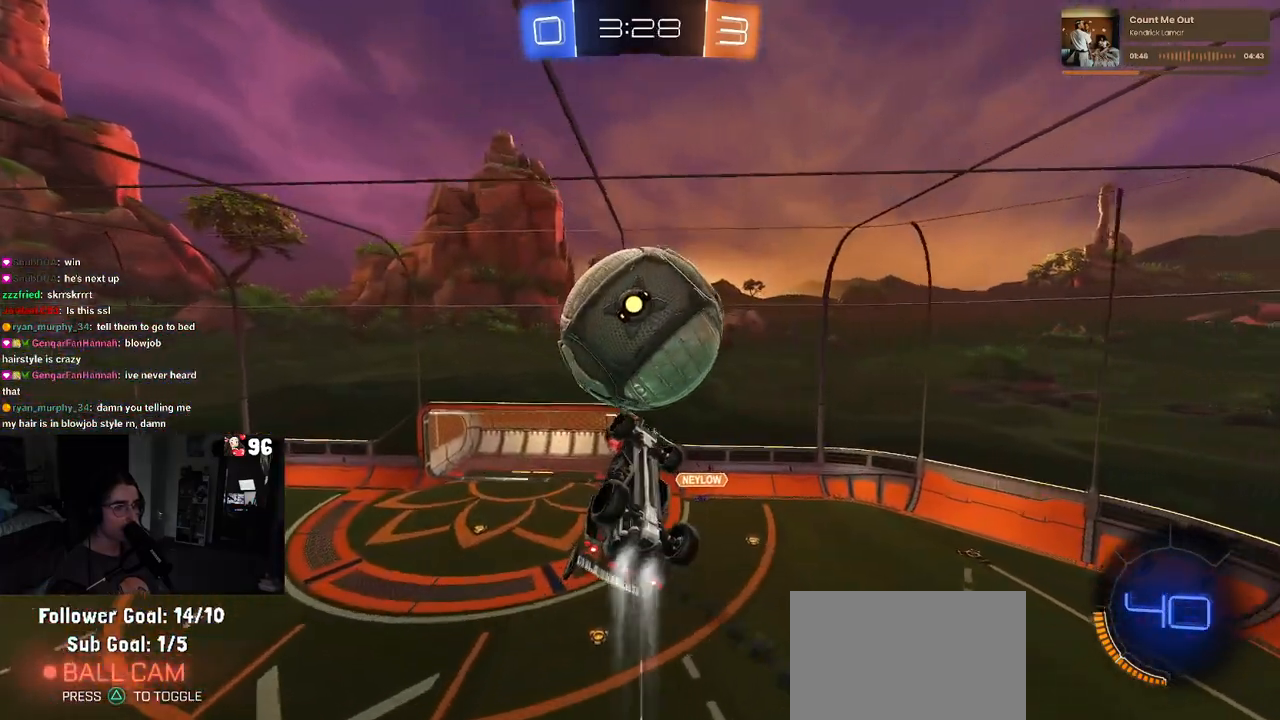
{"buttons": ["CROSS"], "left_stick": "up-right", "right_stick": "center", "events": [[17, "left_stick", "down"], [233, "left_stick", "left"], [267, "R1", "up"], [417, "left_stick", "up-right"], [500, "CROSS", "down"]]}